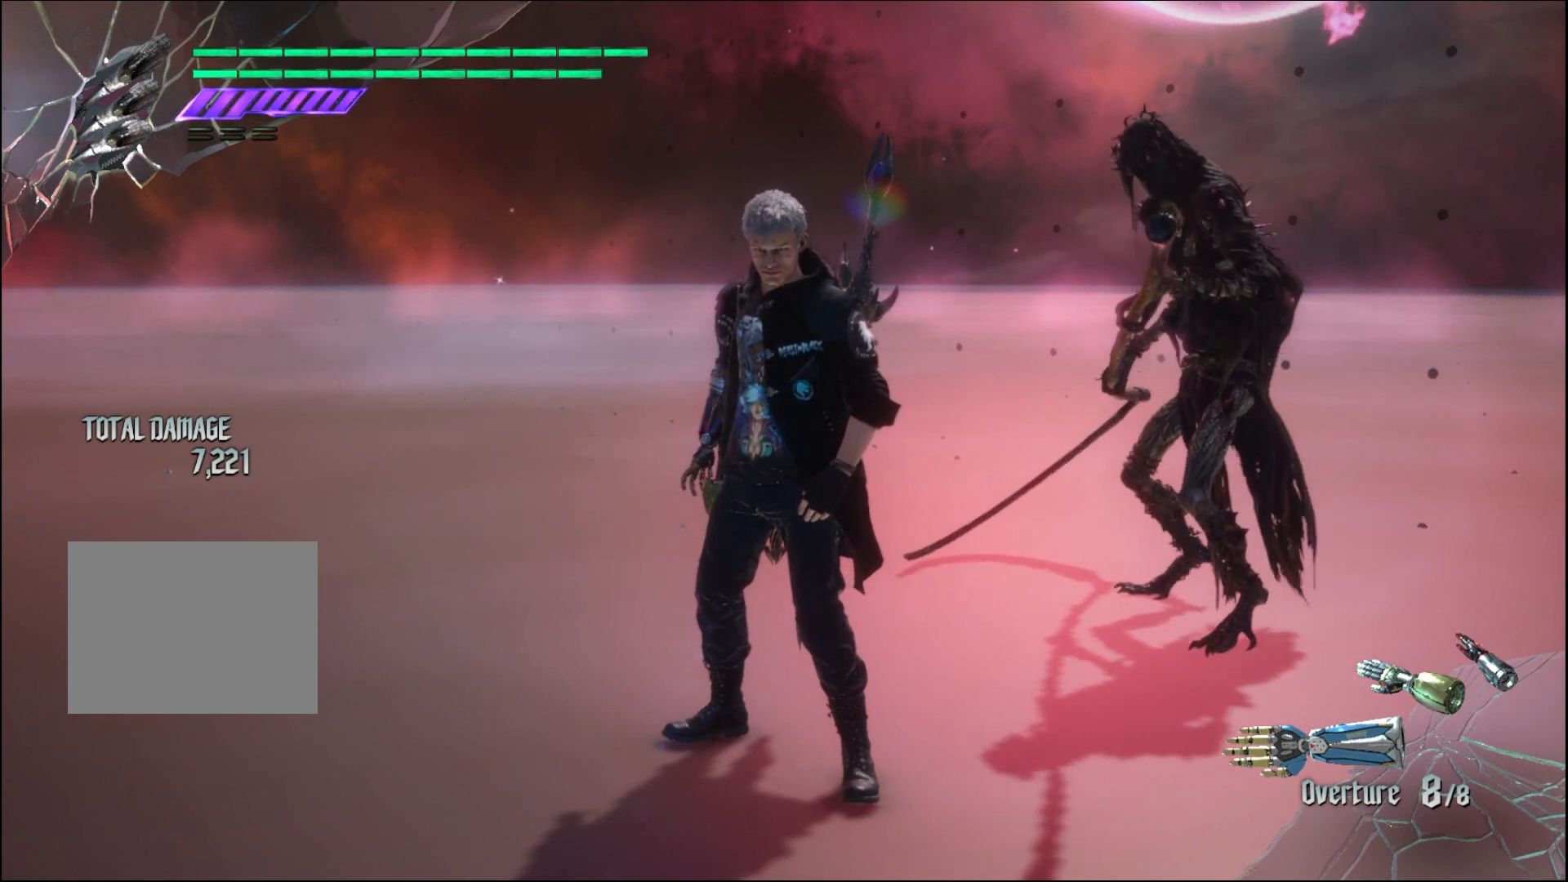
Gameplay with a controller (Xbox layout); each line is a JSON object with the inputs held at the frame after it. "events" lists button and stick changes between this image and that frame as [ms after this image, input, new state], when the widget could be followed in between. Not read: L3 R3.
{"buttons": [], "left_stick": "center", "right_stick": "down-right", "events": [[400, "right_stick", "down-right"]]}
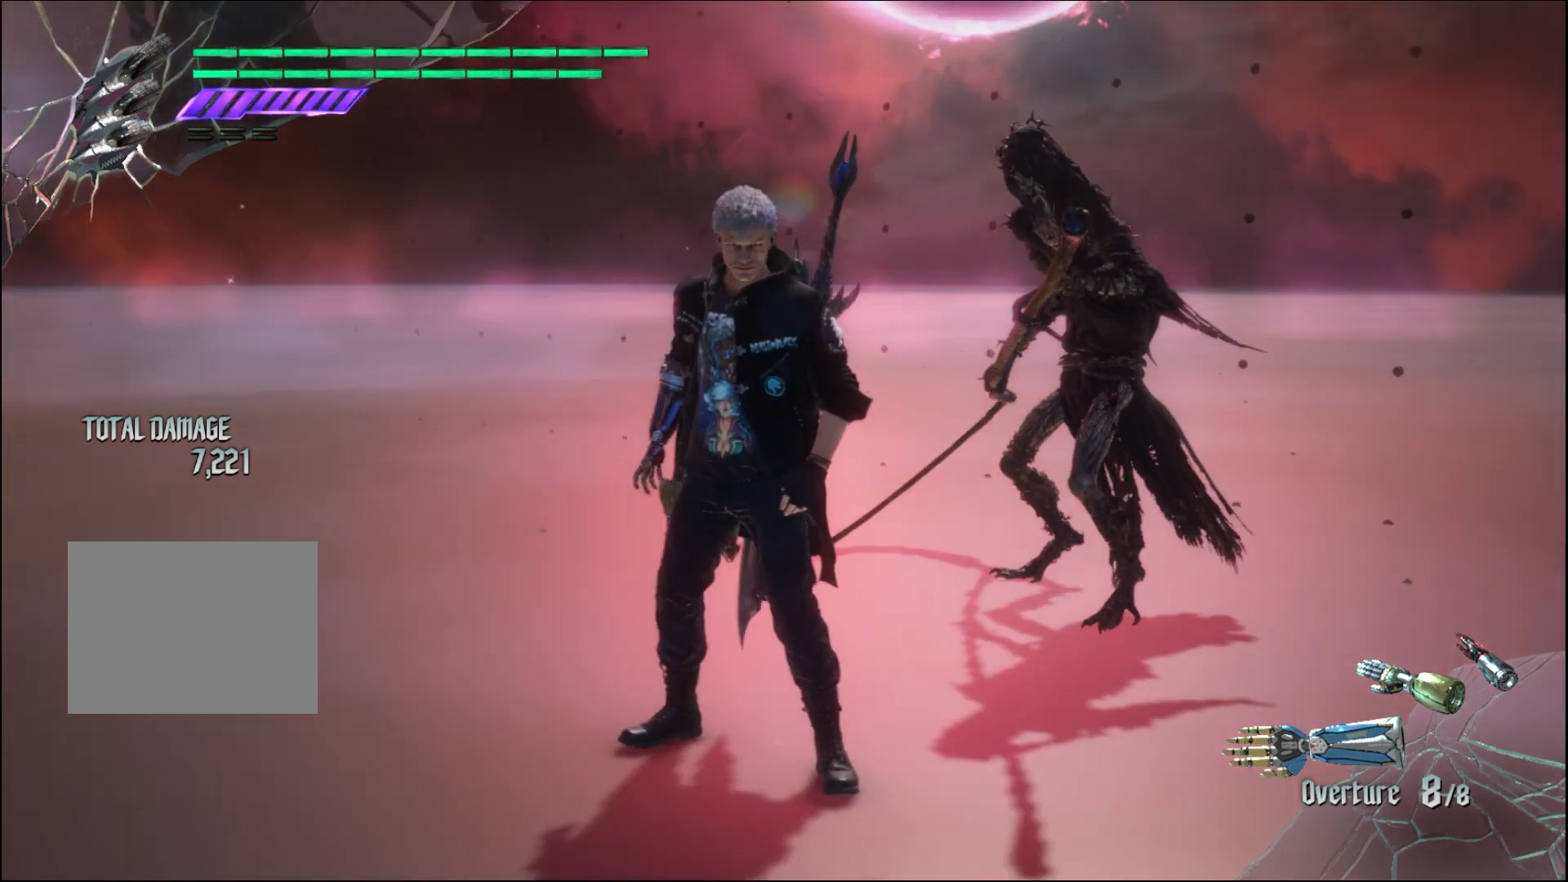
{"buttons": [], "left_stick": "center", "right_stick": "center", "events": [[67, "right_stick", "center"]]}
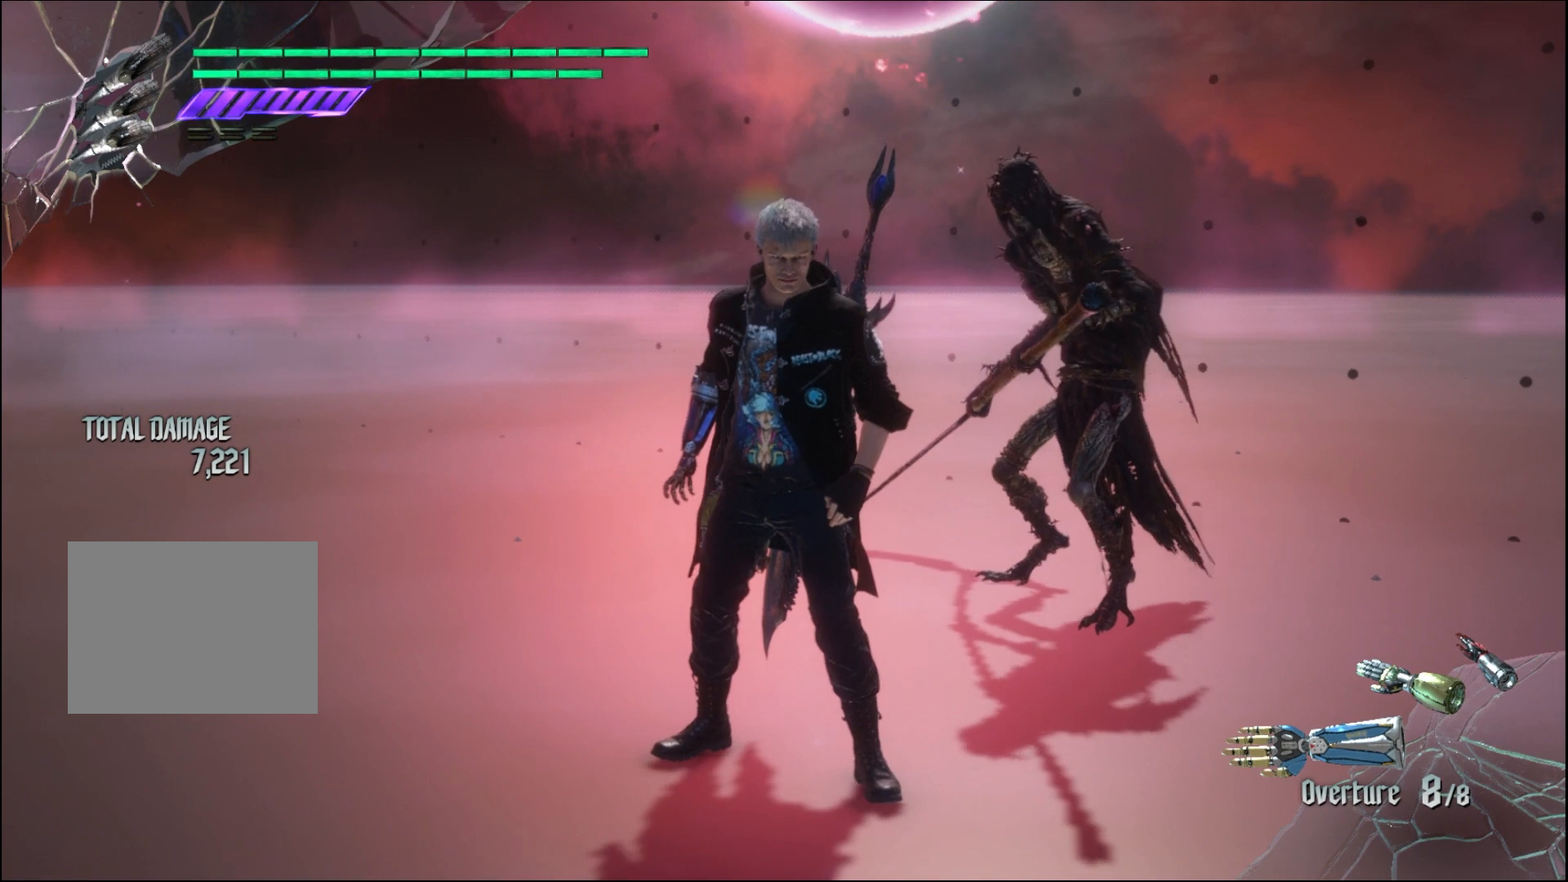
{"buttons": [], "left_stick": "center", "right_stick": "center", "events": [[133, "left_stick", "down-right"], [267, "left_stick", "center"]]}
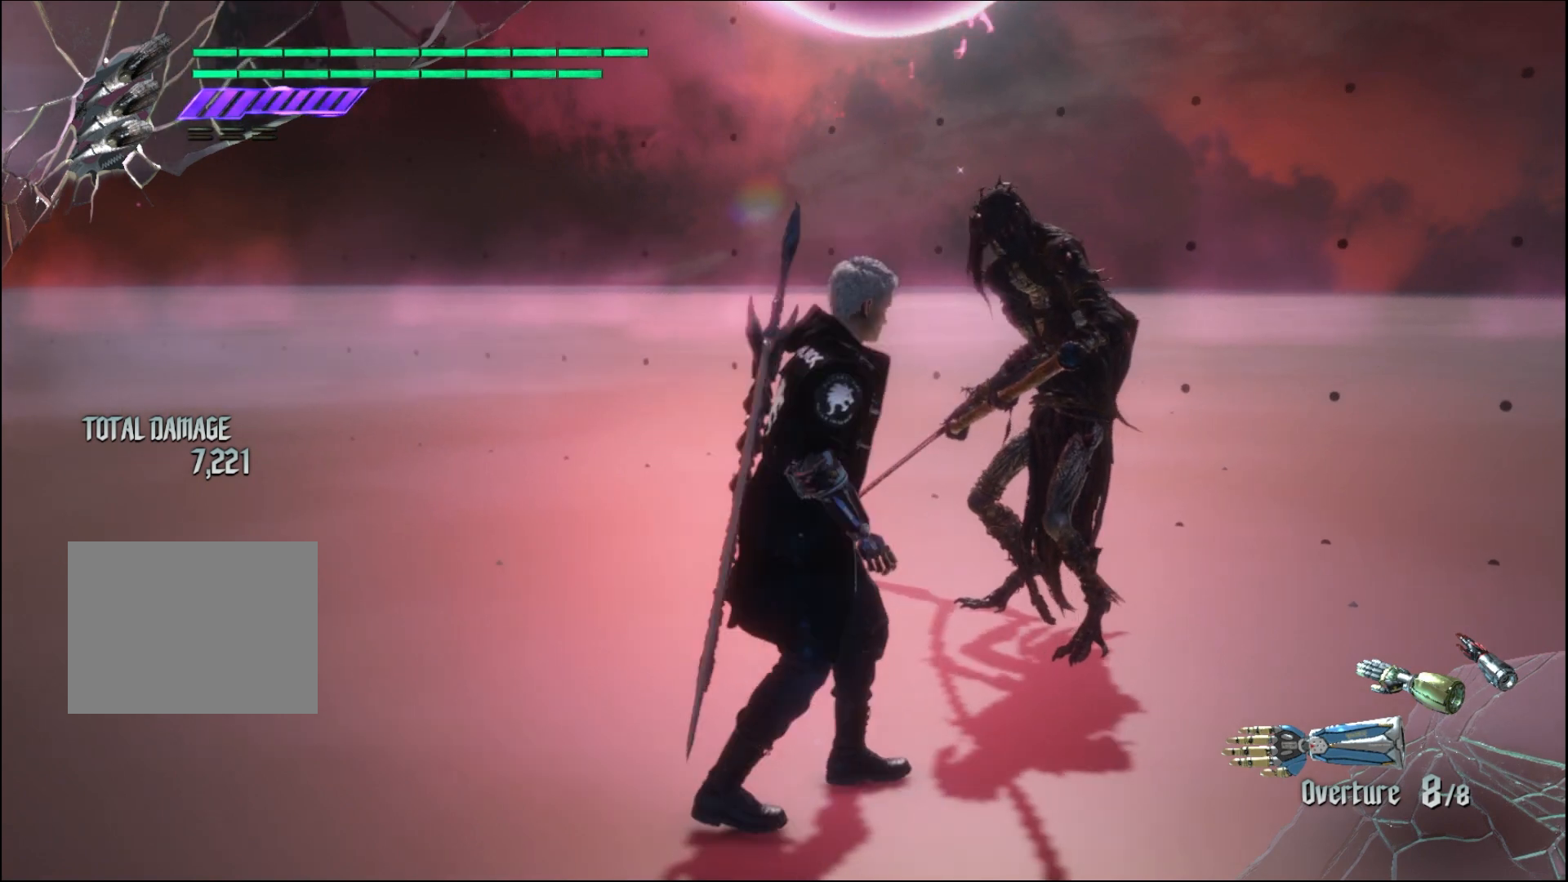
{"buttons": [], "left_stick": "center", "right_stick": "center", "events": []}
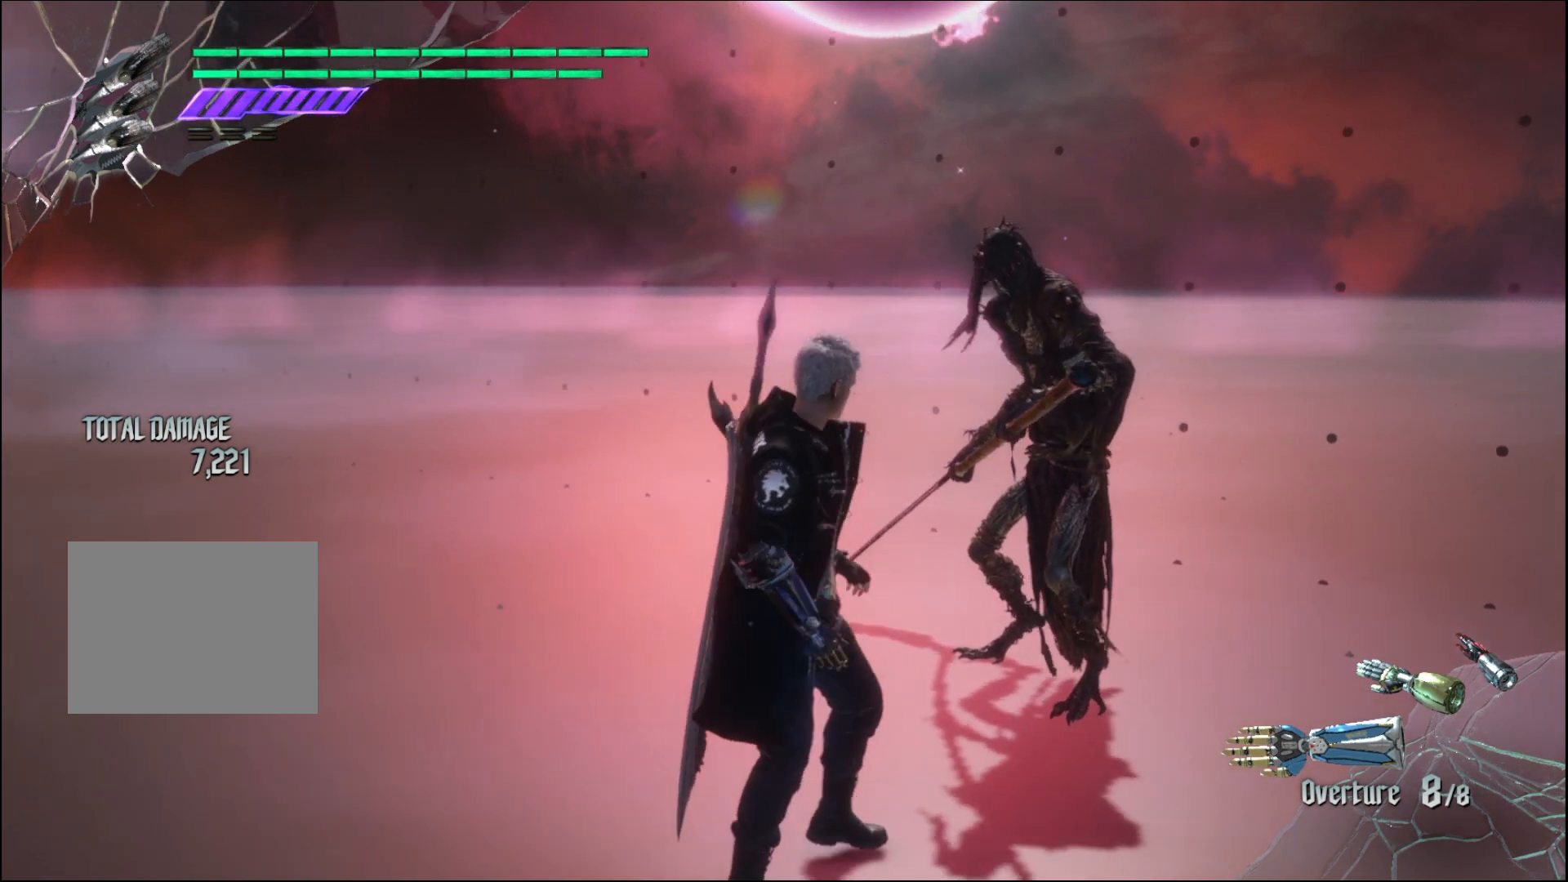
{"buttons": [], "left_stick": "center", "right_stick": "center", "events": []}
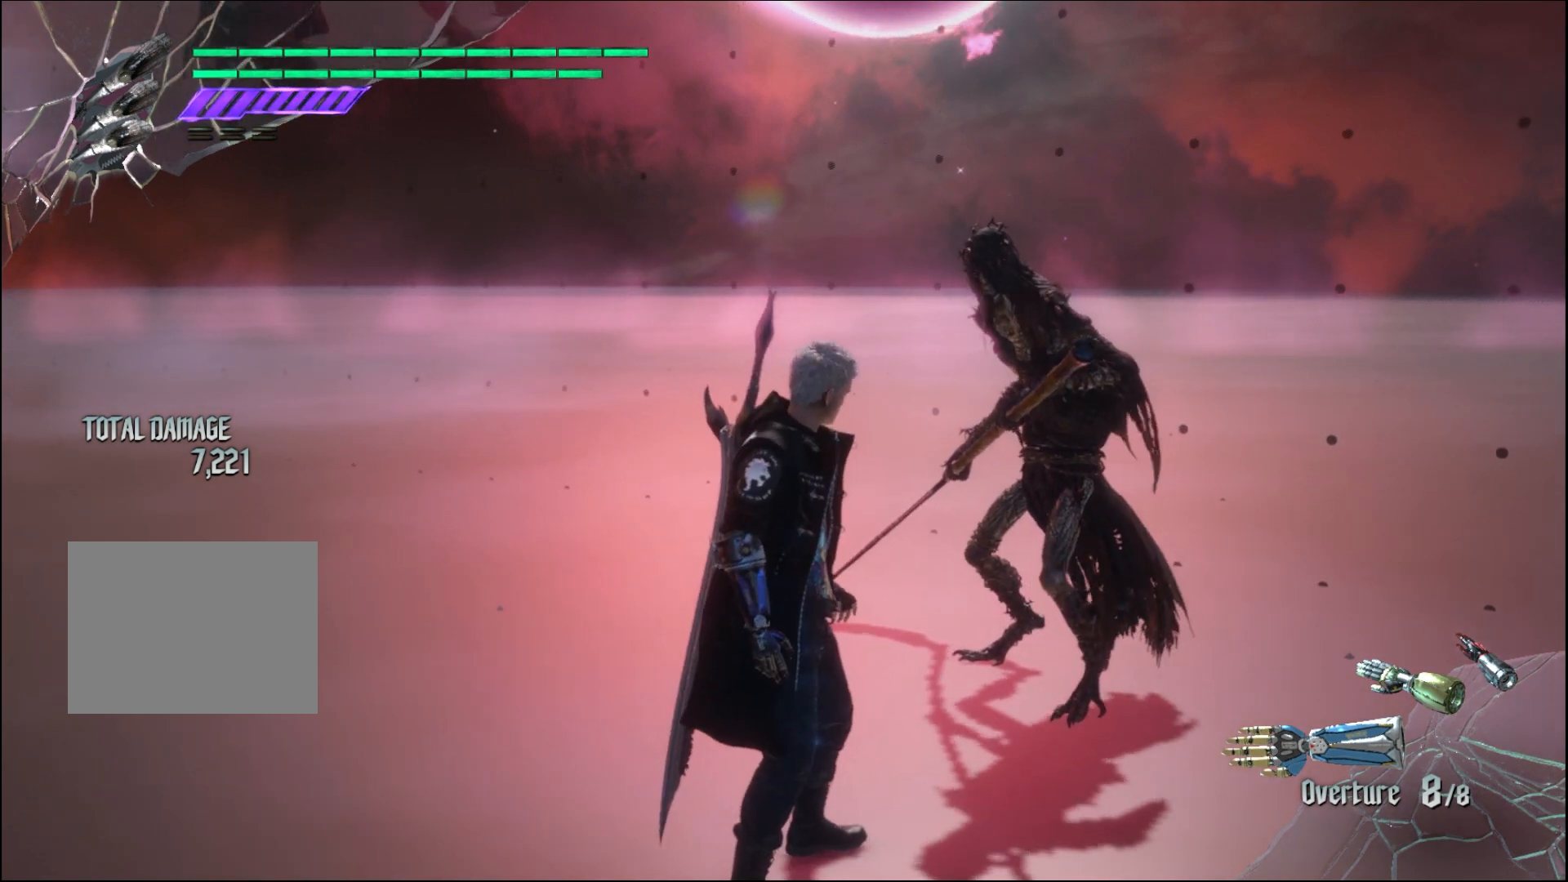
{"buttons": [], "left_stick": "down", "right_stick": "center", "events": [[133, "left_stick", "down"]]}
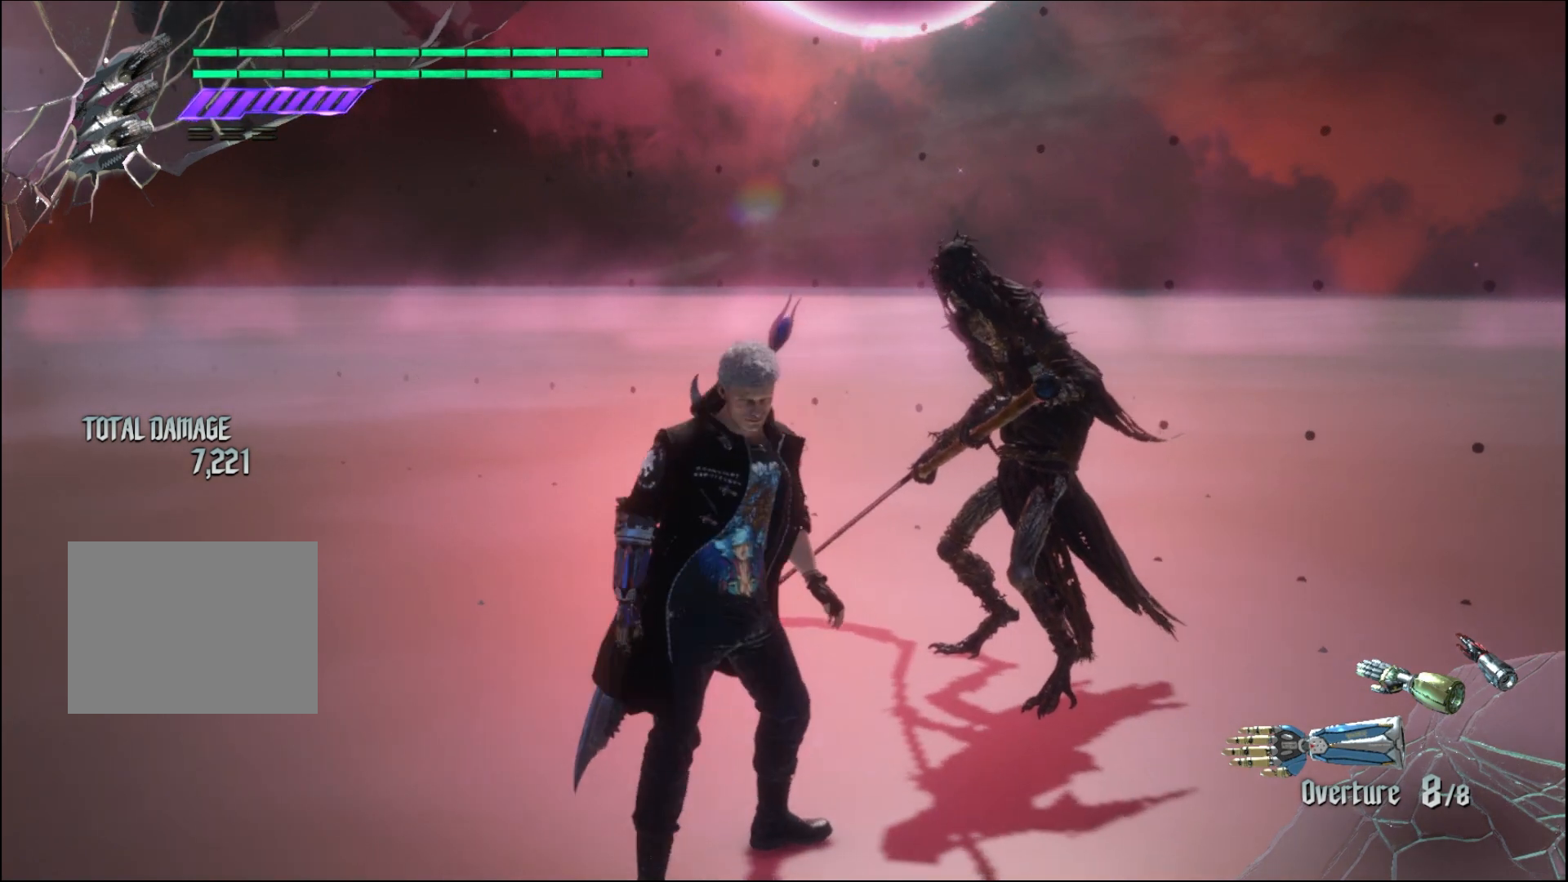
{"buttons": [], "left_stick": "down", "right_stick": "center", "events": []}
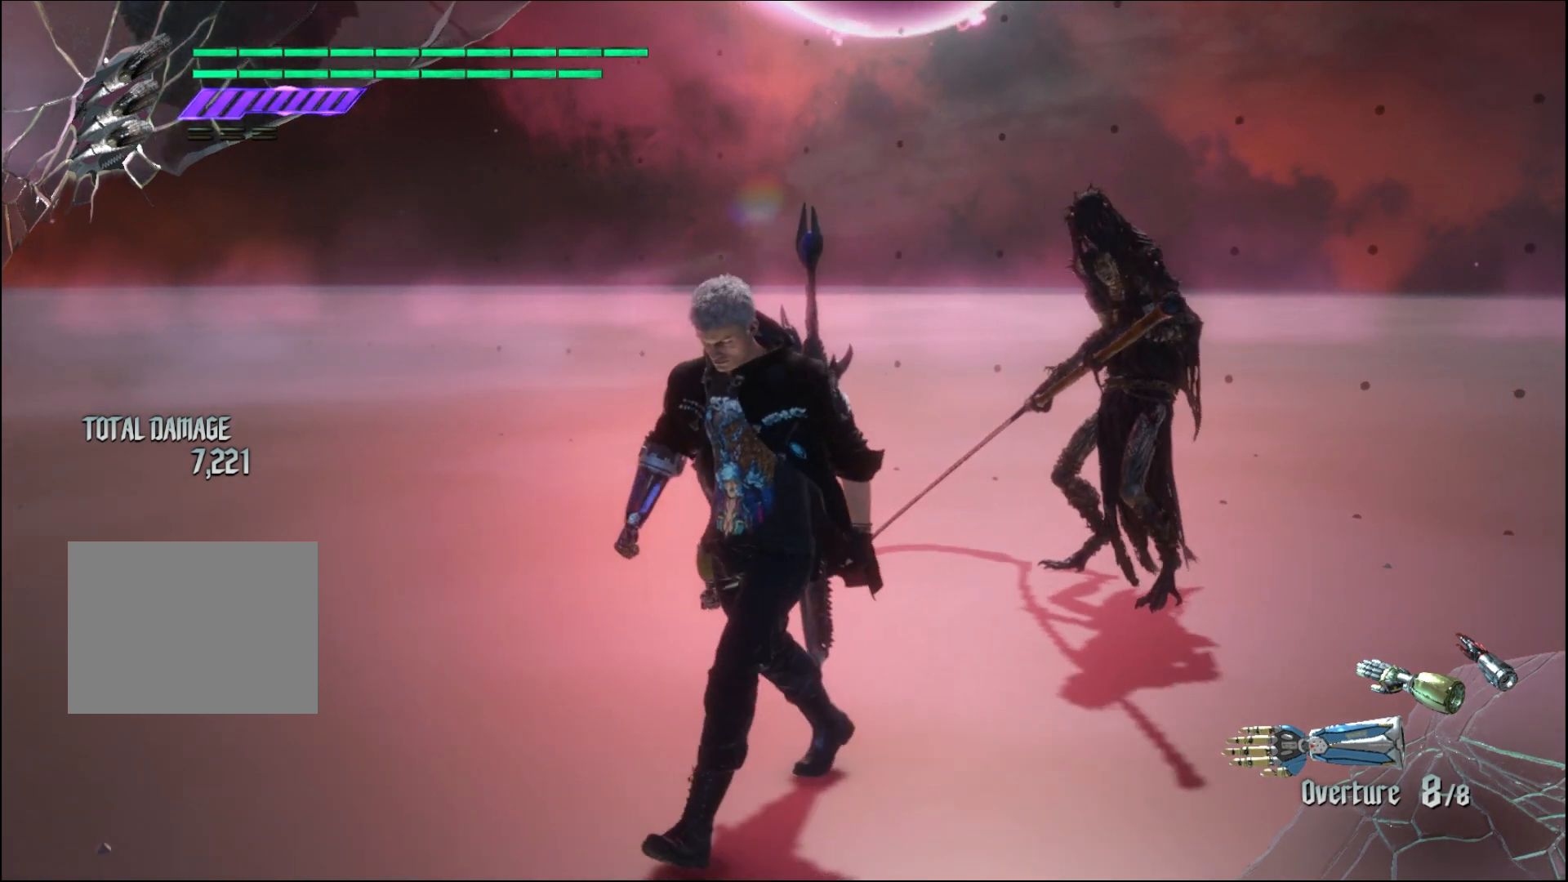
{"buttons": [], "left_stick": "down", "right_stick": "center", "events": []}
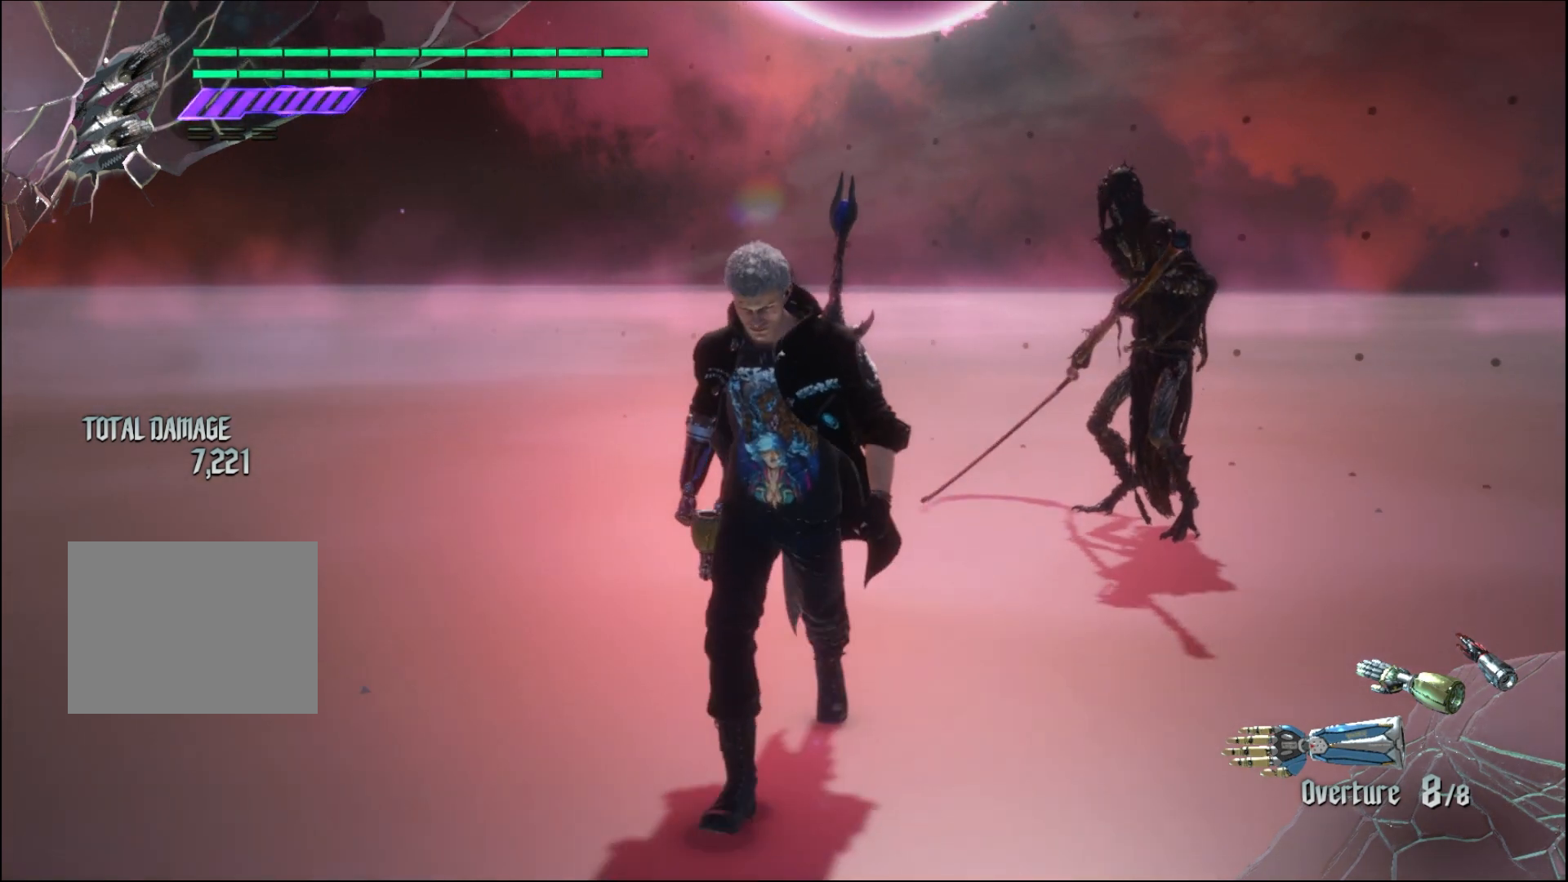
{"buttons": [], "left_stick": "down-left", "right_stick": "center", "events": [[267, "left_stick", "down-left"]]}
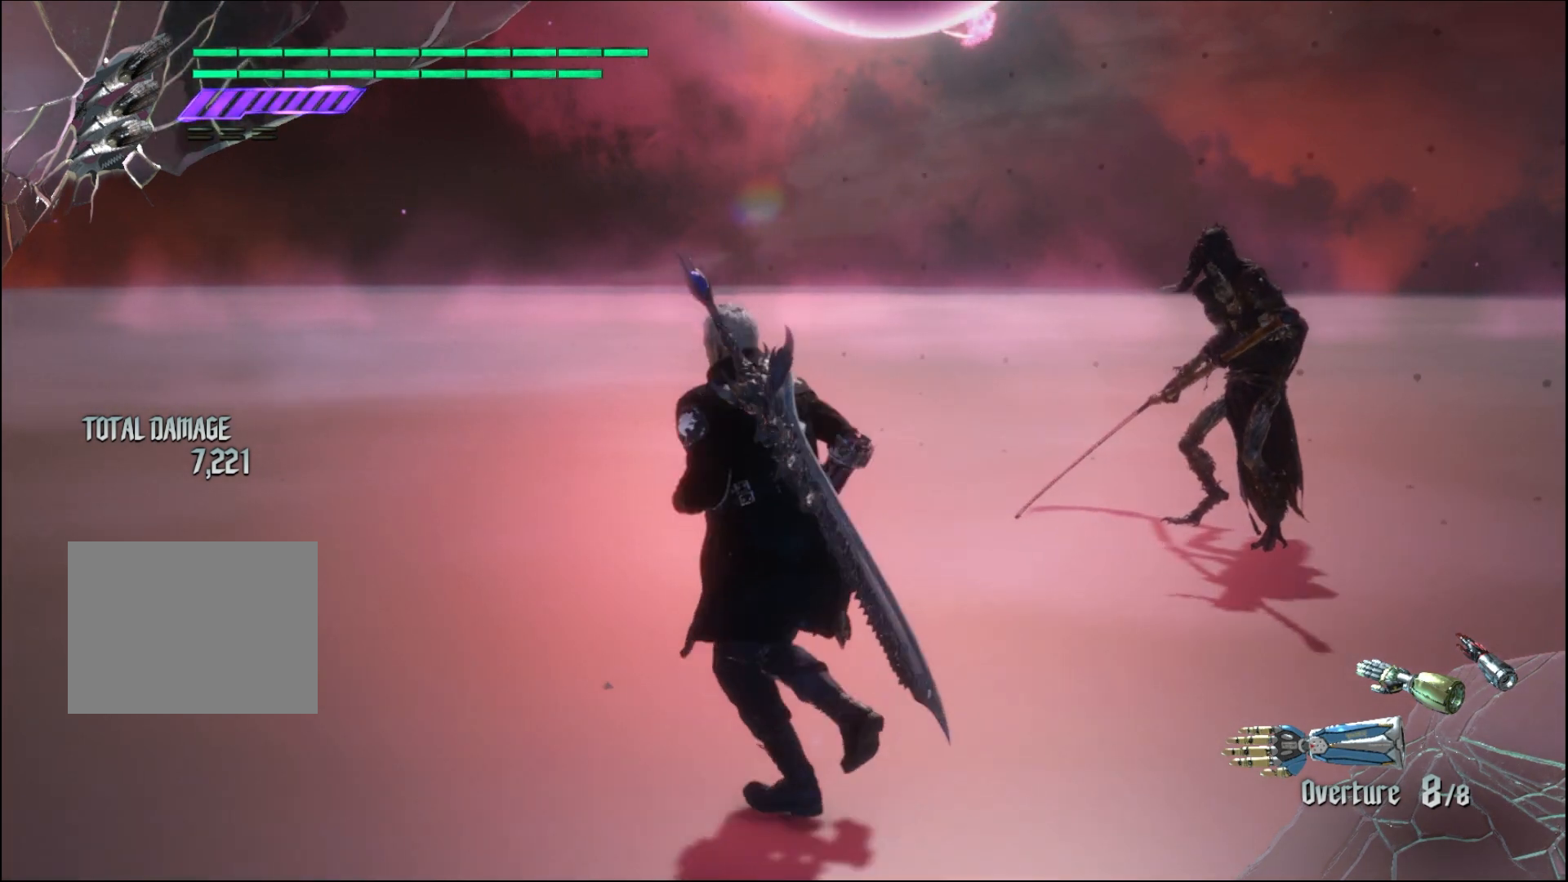
{"buttons": [], "left_stick": "down-right", "right_stick": "center", "events": [[33, "left_stick", "up"], [467, "left_stick", "down-right"]]}
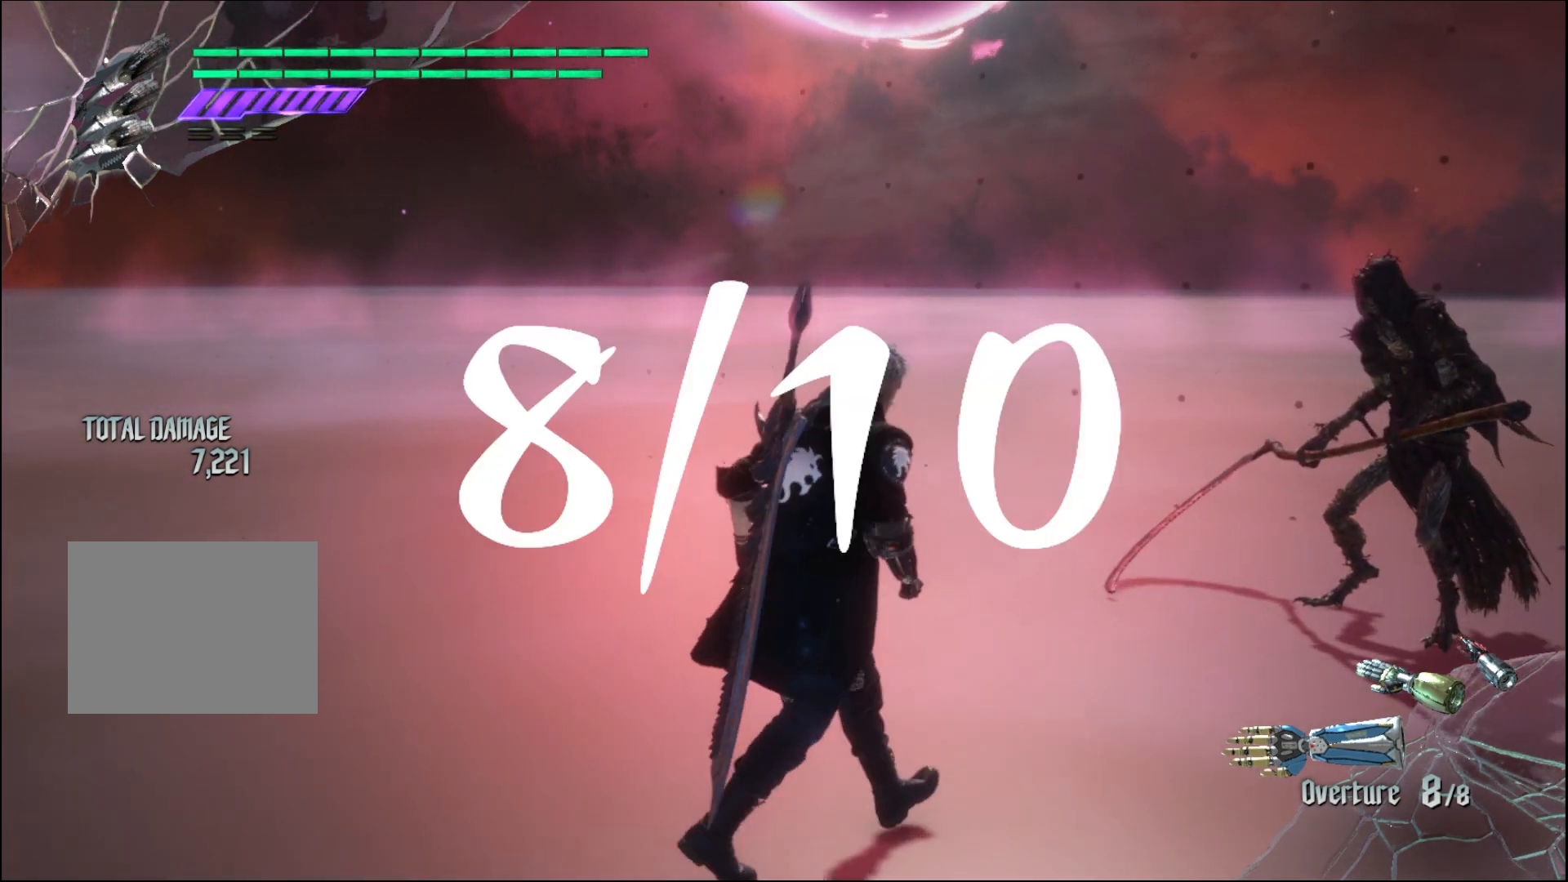
{"buttons": [], "left_stick": "center", "right_stick": "center", "events": [[400, "left_stick", "center"]]}
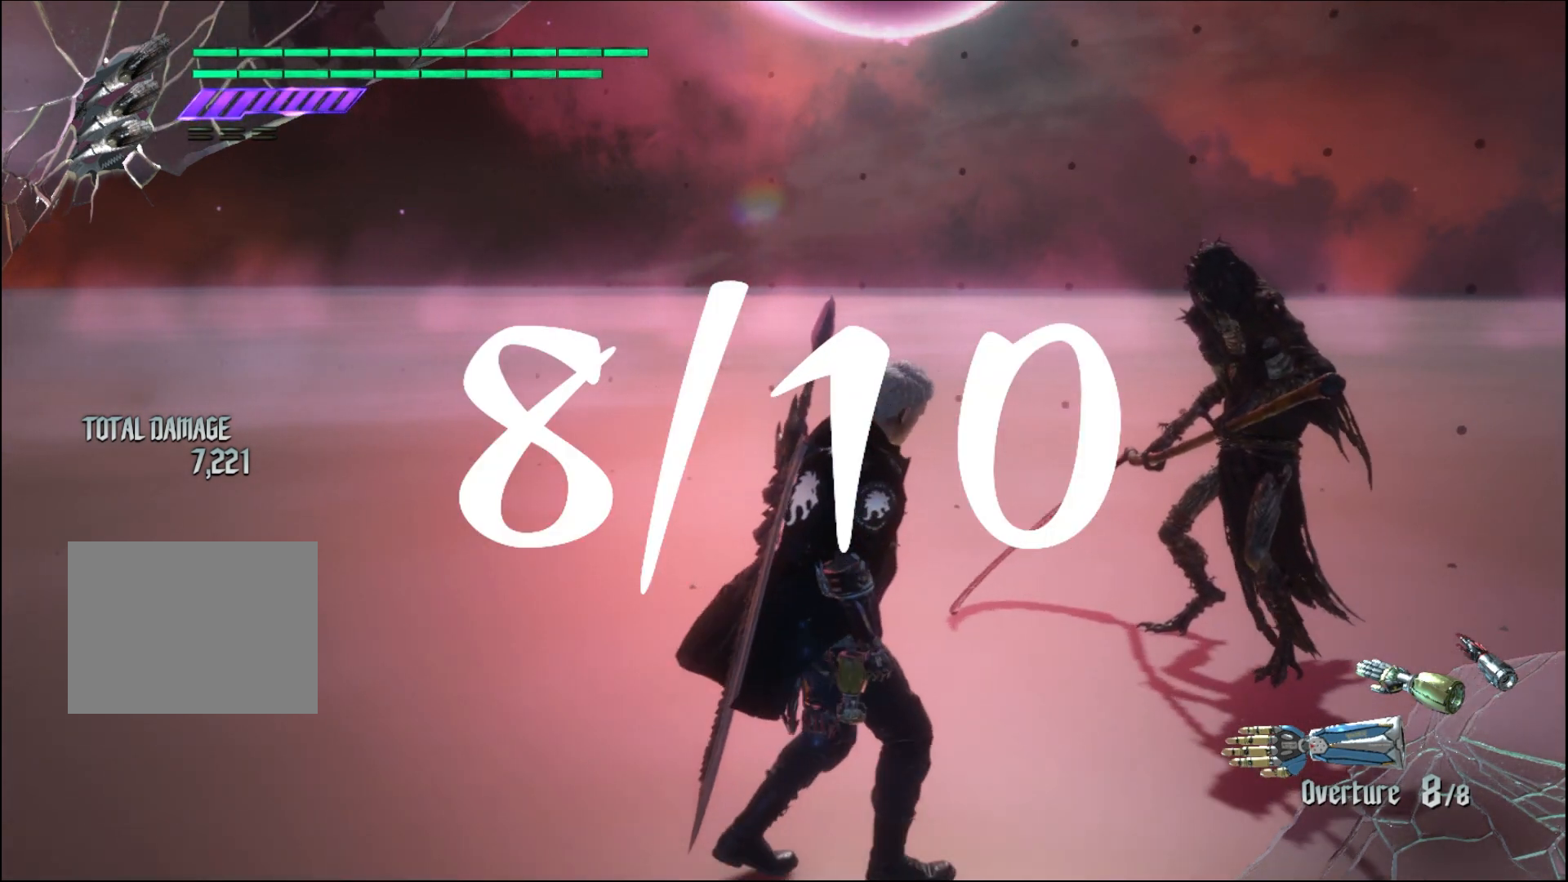
{"buttons": ["B"], "left_stick": "center", "right_stick": "center", "events": [[500, "B", "down"]]}
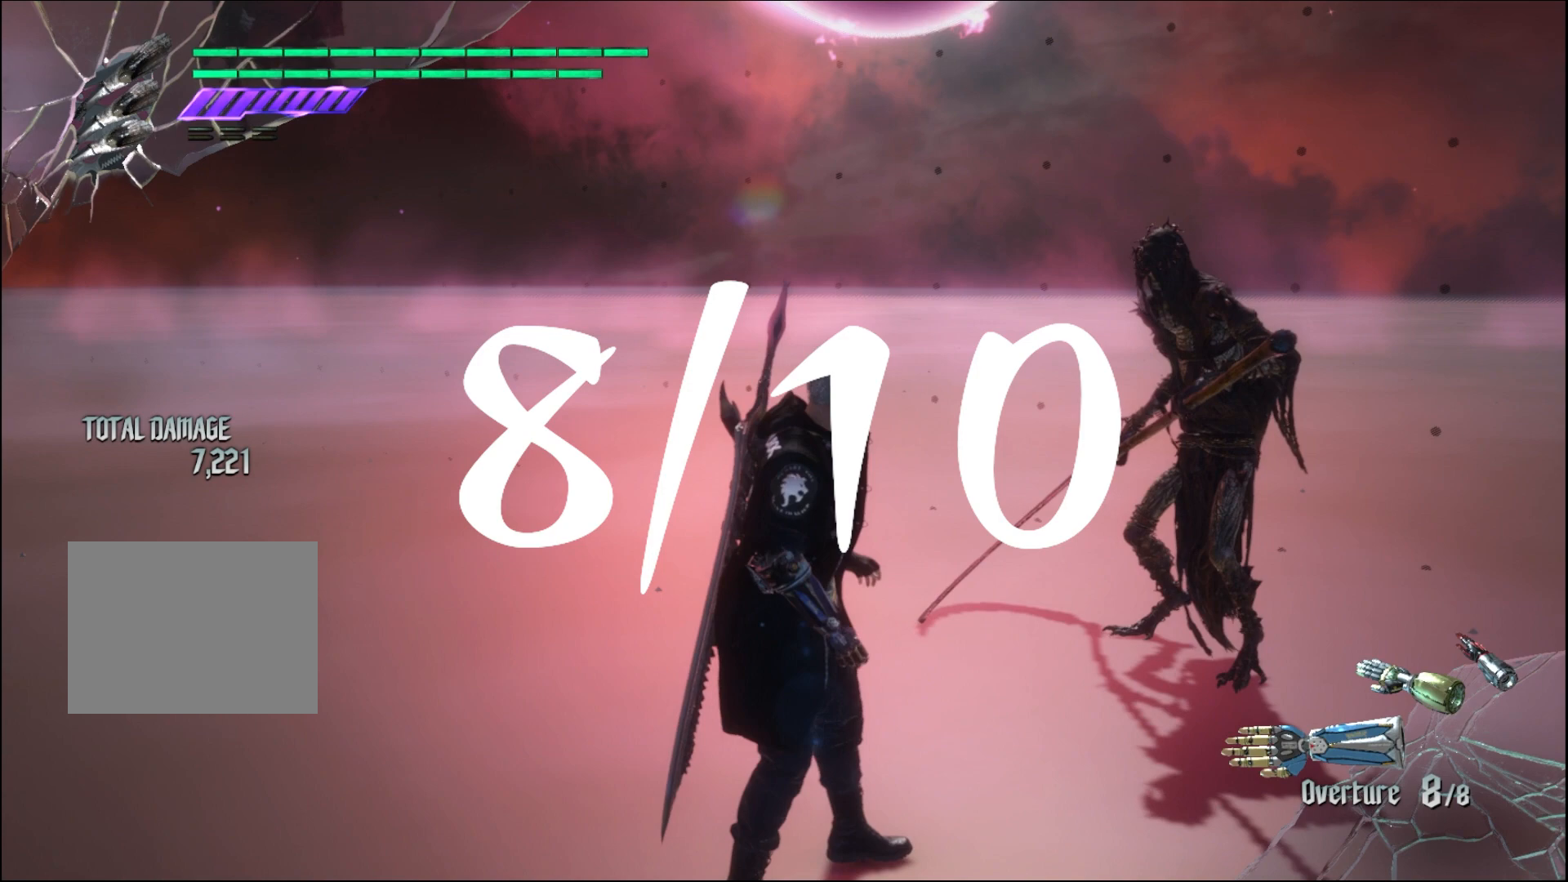
{"buttons": ["B"], "left_stick": "center", "right_stick": "center", "events": []}
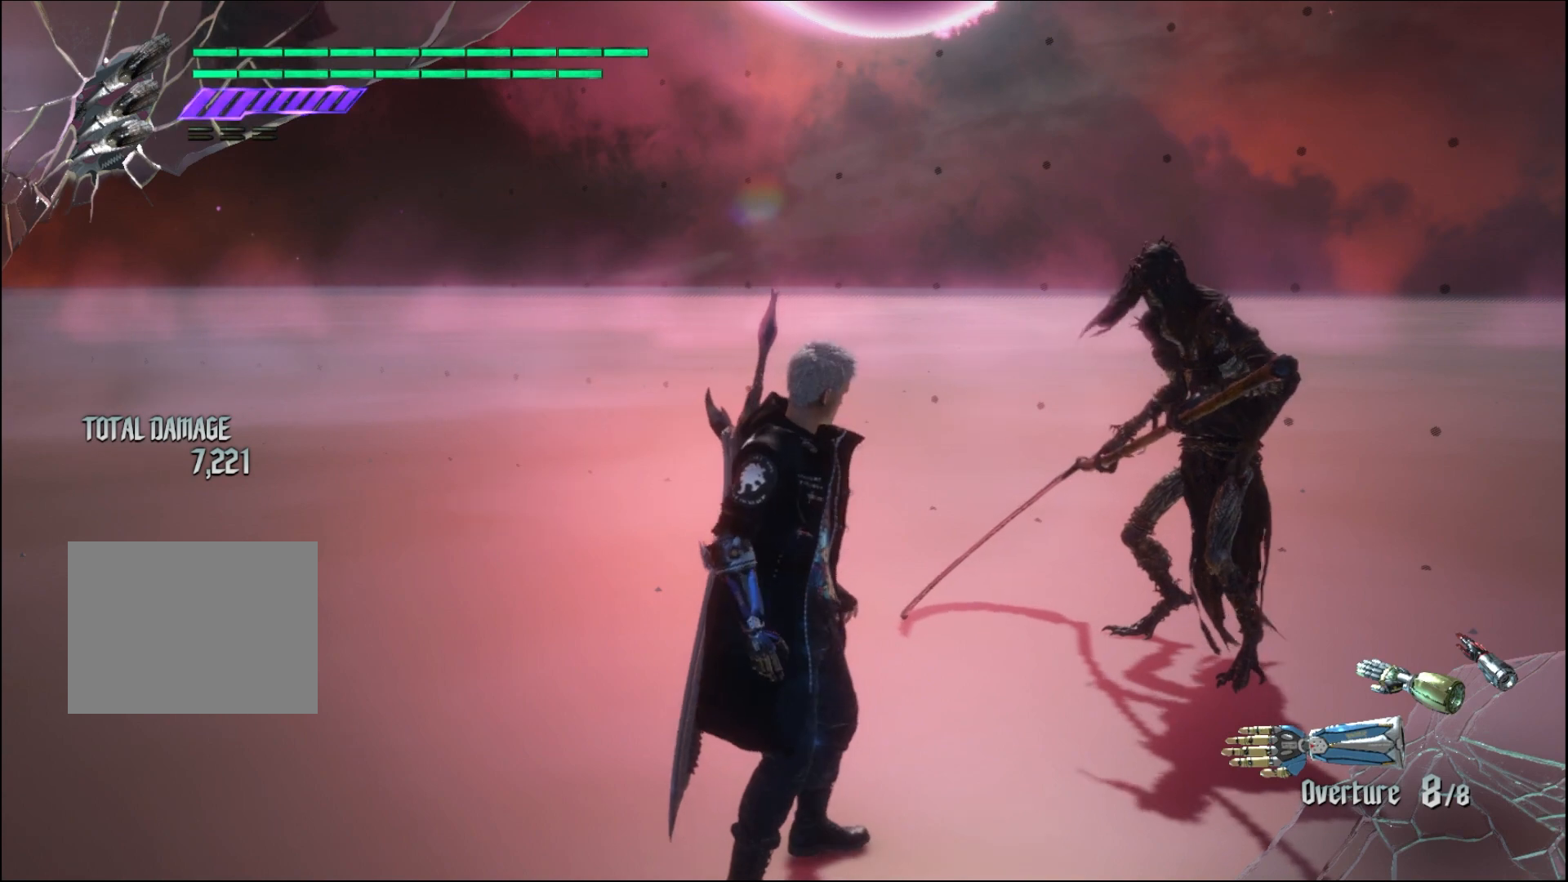
{"buttons": ["B"], "left_stick": "center", "right_stick": "center", "events": []}
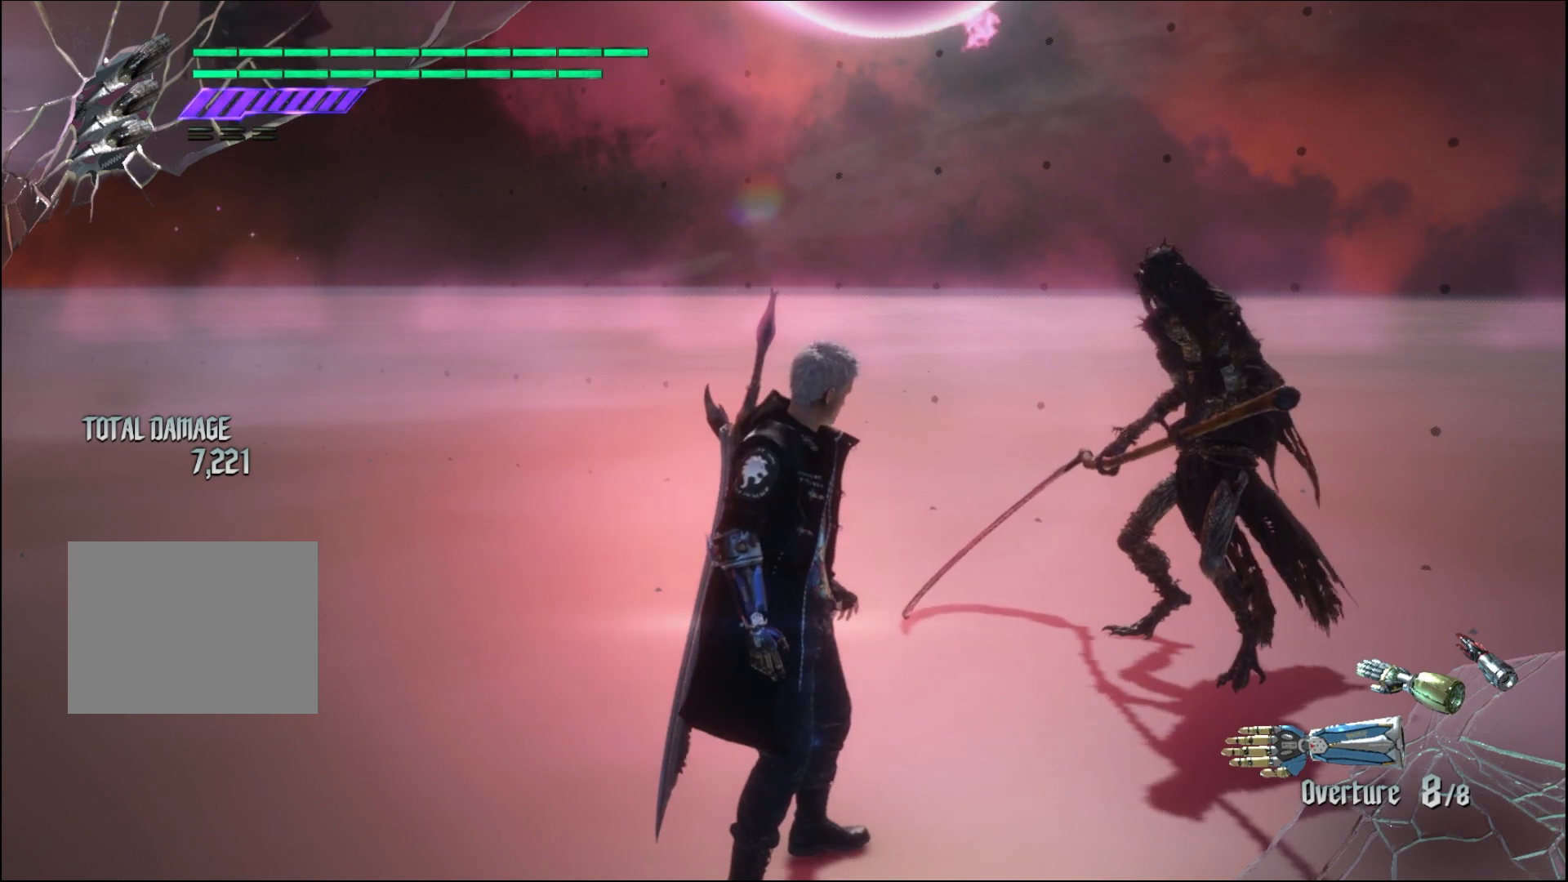
{"buttons": ["B"], "left_stick": "center", "right_stick": "center", "events": []}
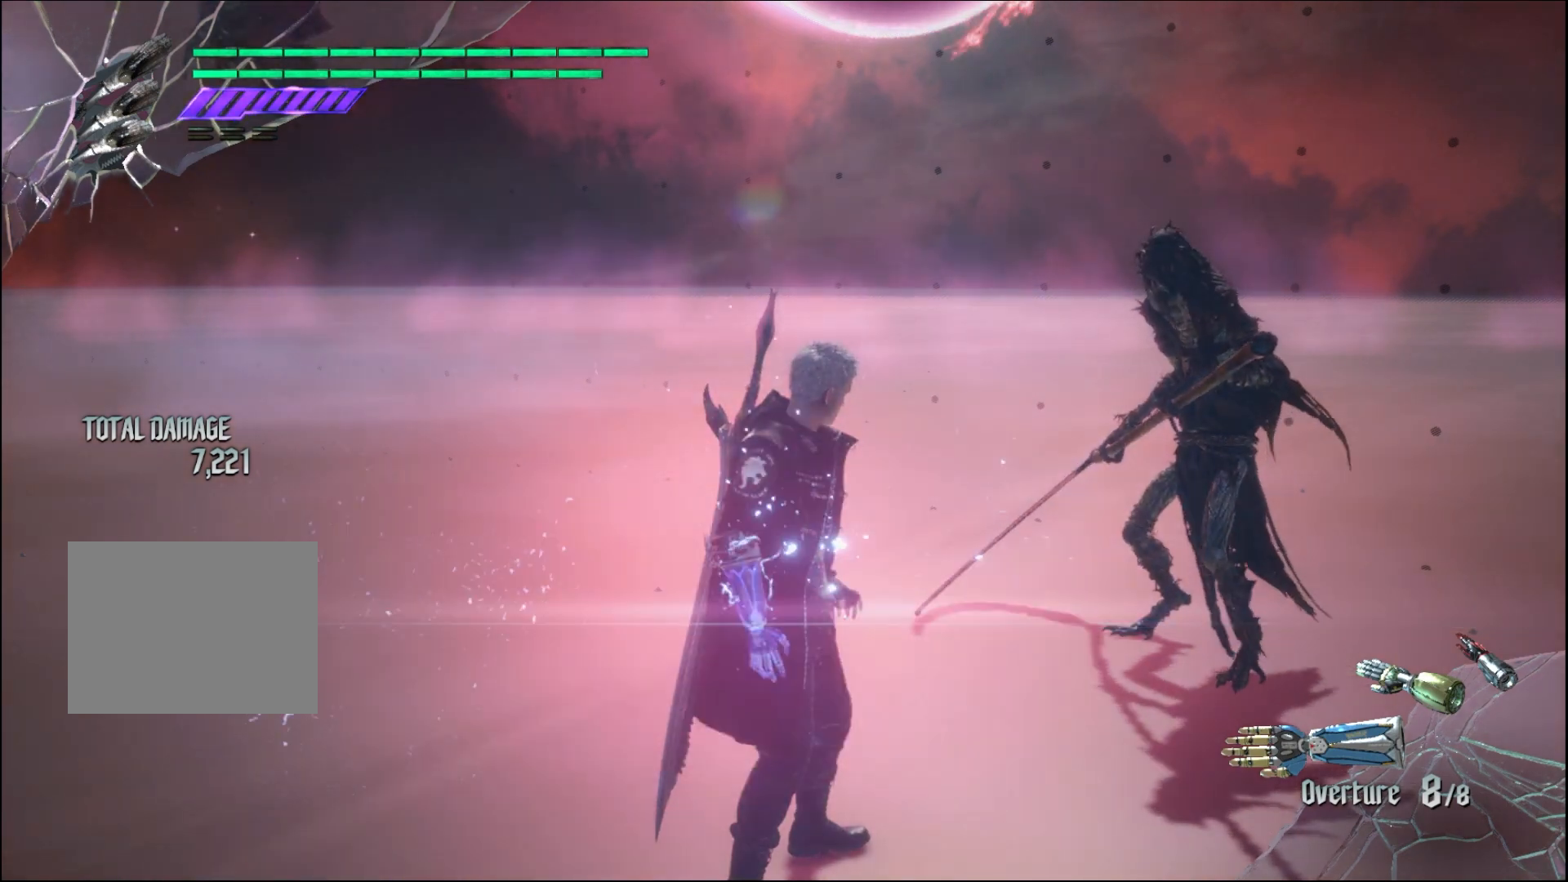
{"buttons": ["B"], "left_stick": "up", "right_stick": "center", "events": [[33, "left_stick", "down-right"], [467, "left_stick", "up"]]}
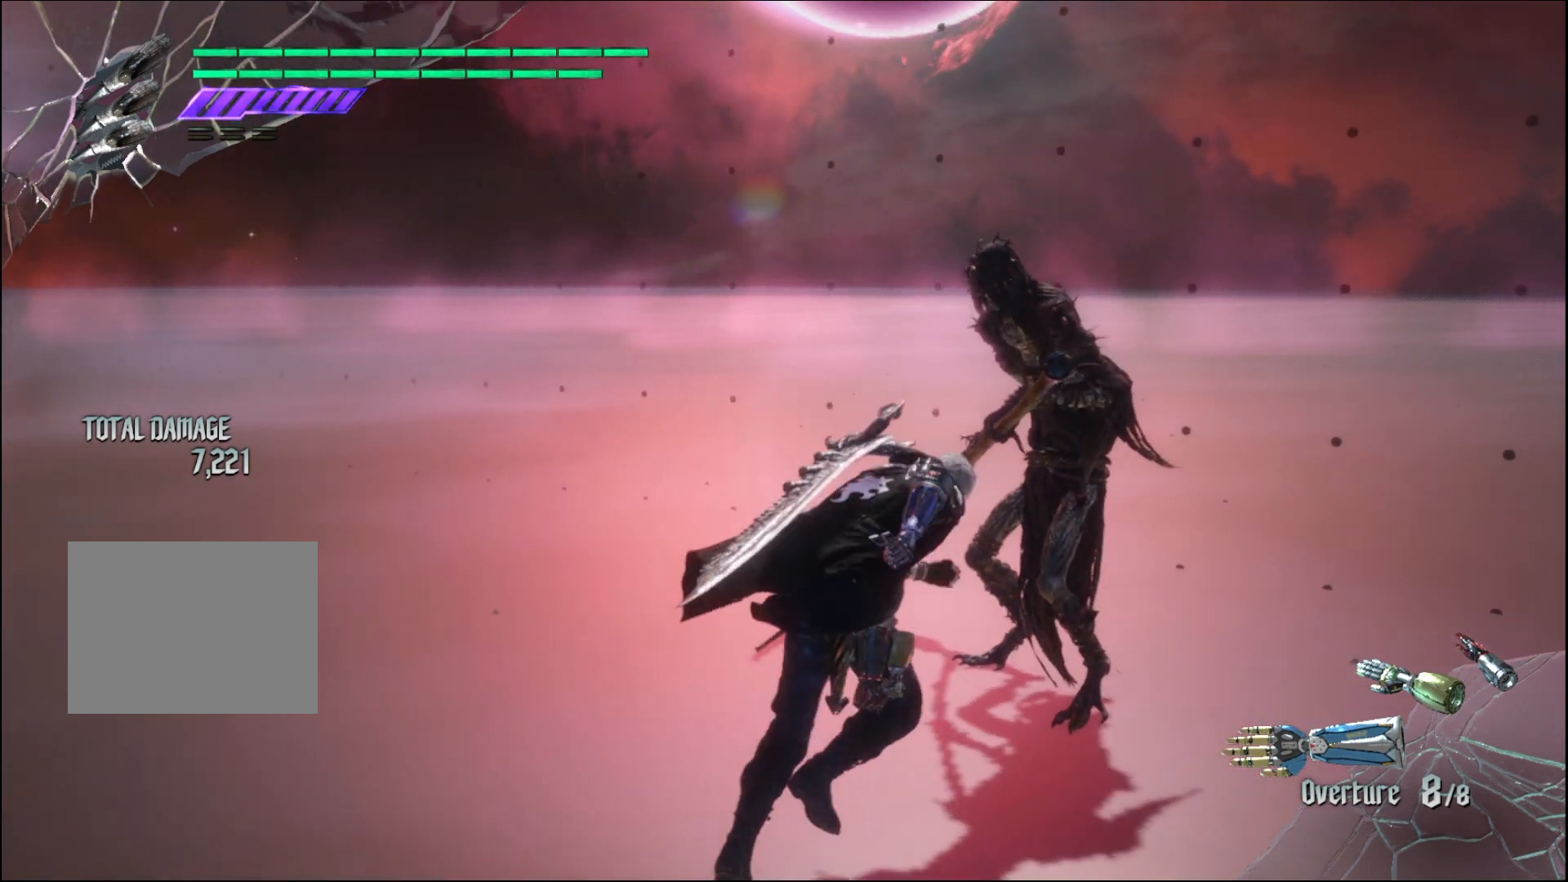
{"buttons": [], "left_stick": "center", "right_stick": "center", "events": [[67, "left_stick", "center"], [133, "B", "up"]]}
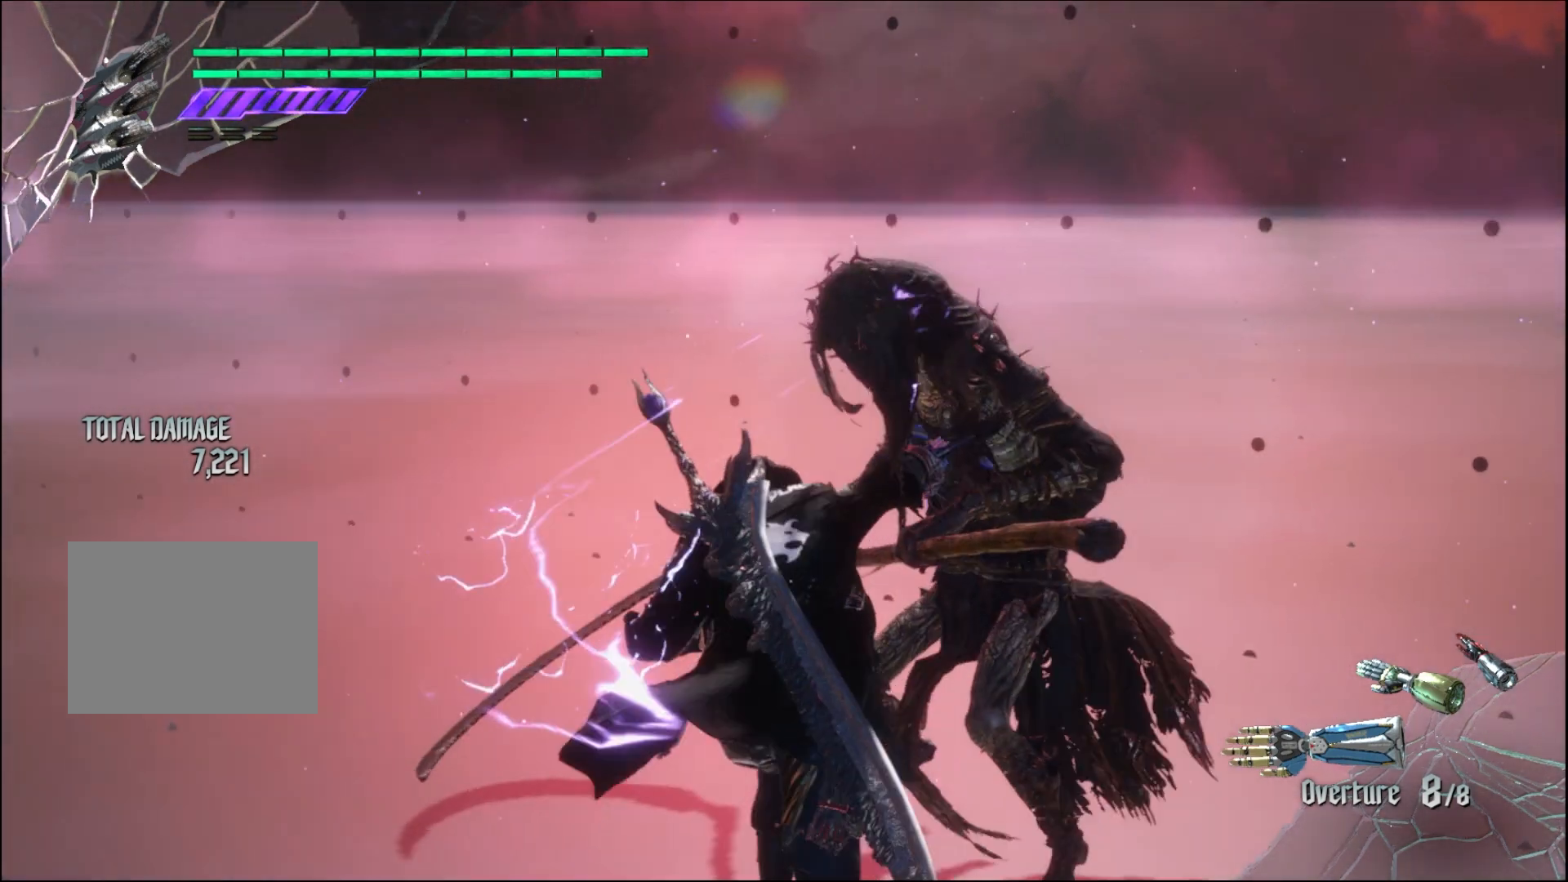
{"buttons": [], "left_stick": "center", "right_stick": "center", "events": []}
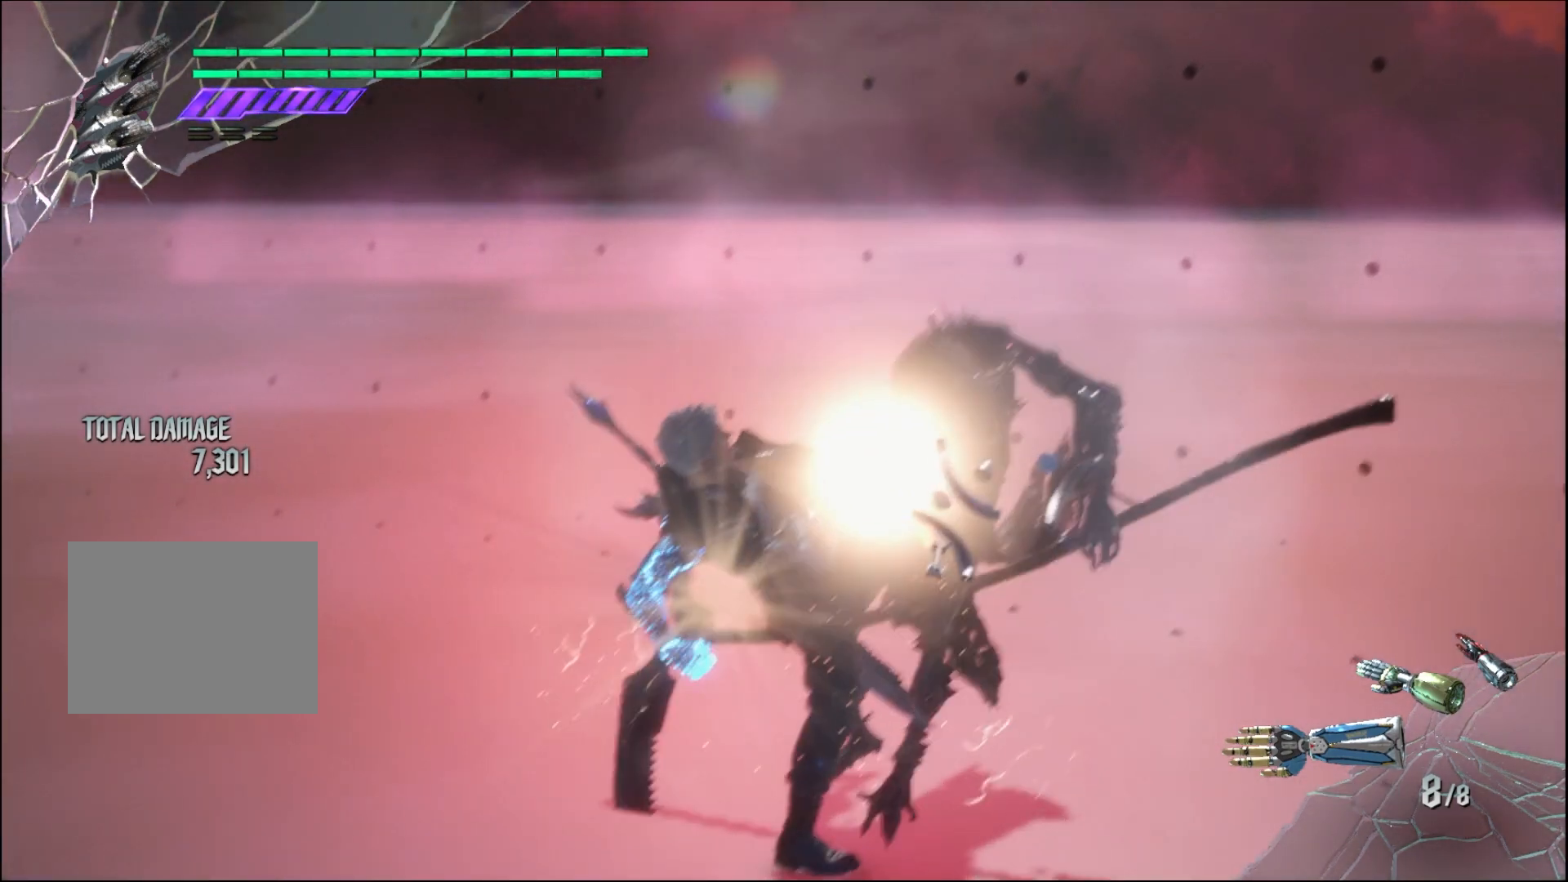
{"buttons": [], "left_stick": "center", "right_stick": "center", "events": []}
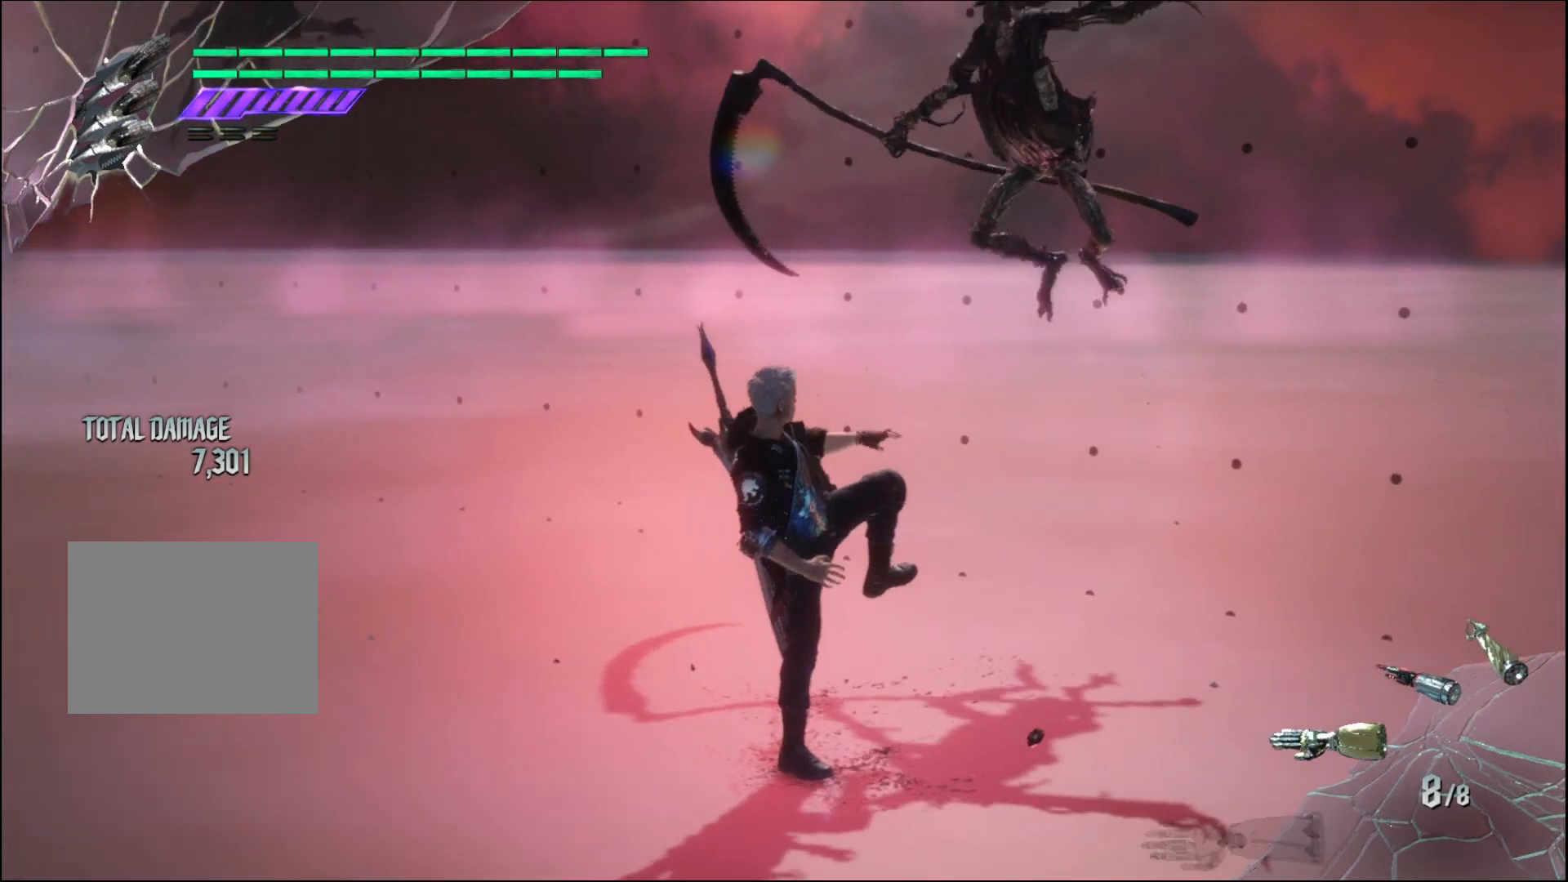
{"buttons": [], "left_stick": "down", "right_stick": "center", "events": [[267, "left_stick", "down"]]}
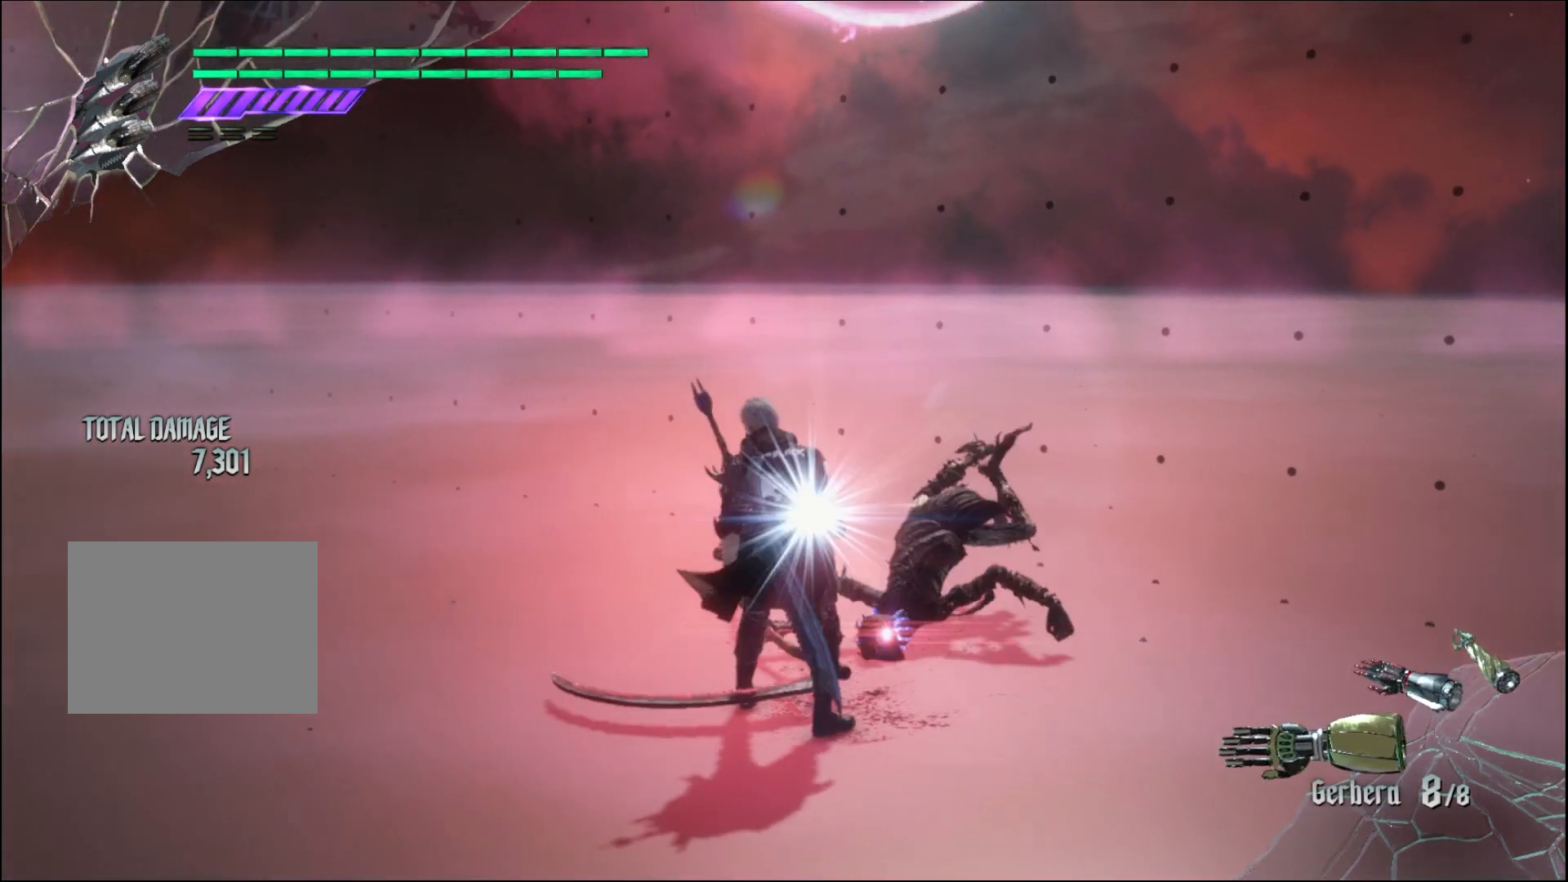
{"buttons": [], "left_stick": "down-left", "right_stick": "center", "events": [[67, "left_stick", "down-left"]]}
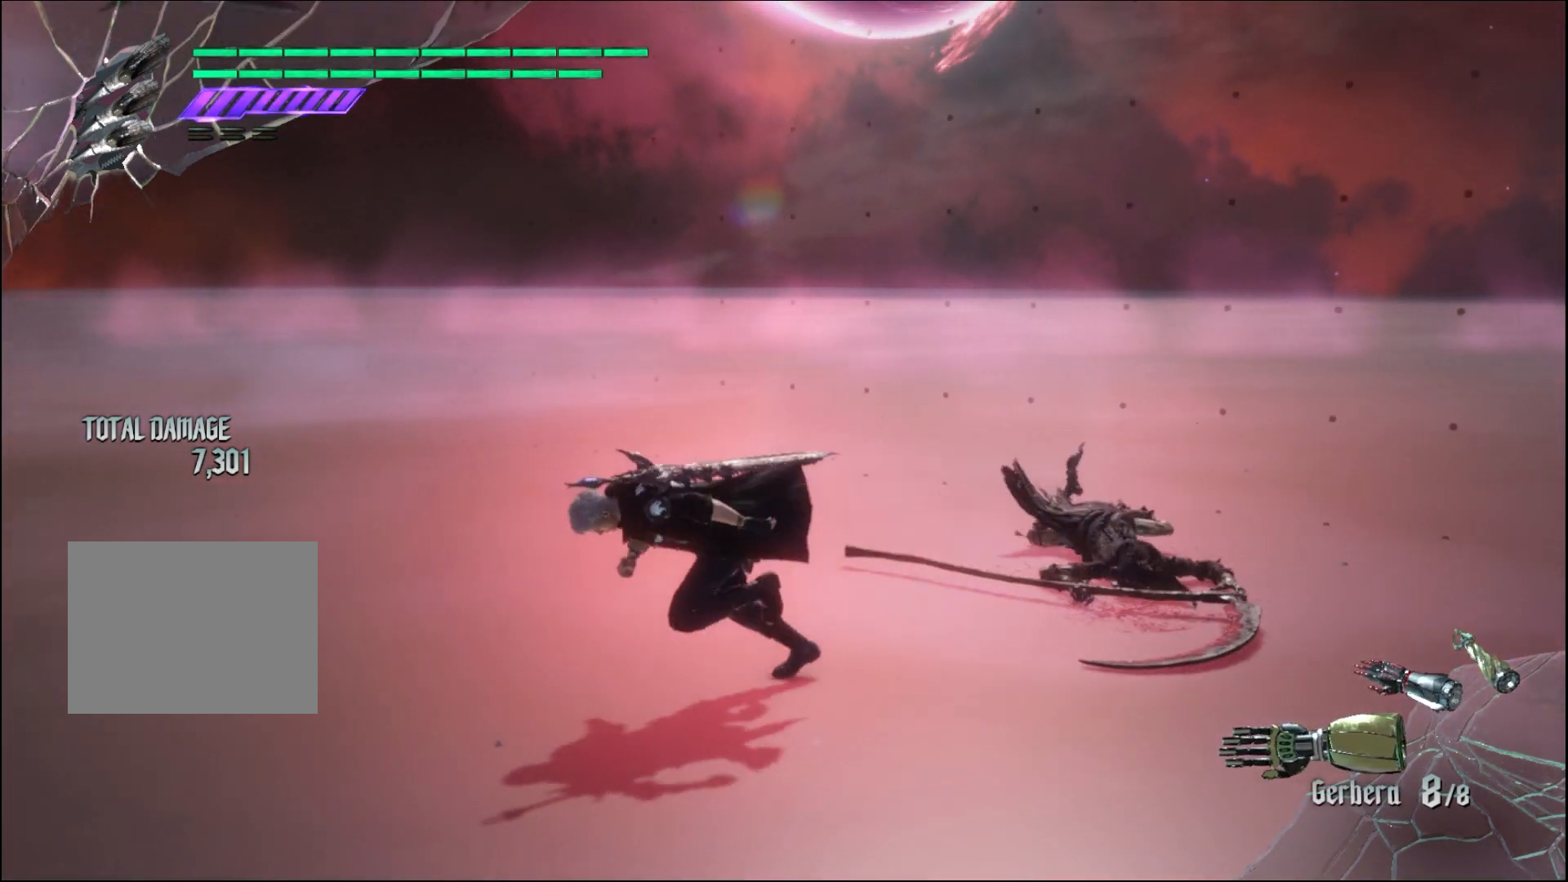
{"buttons": [], "left_stick": "center", "right_stick": "center", "events": [[200, "left_stick", "center"], [200, "right_stick", "down-right"], [267, "left_stick", "up"], [433, "left_stick", "center"], [467, "right_stick", "center"]]}
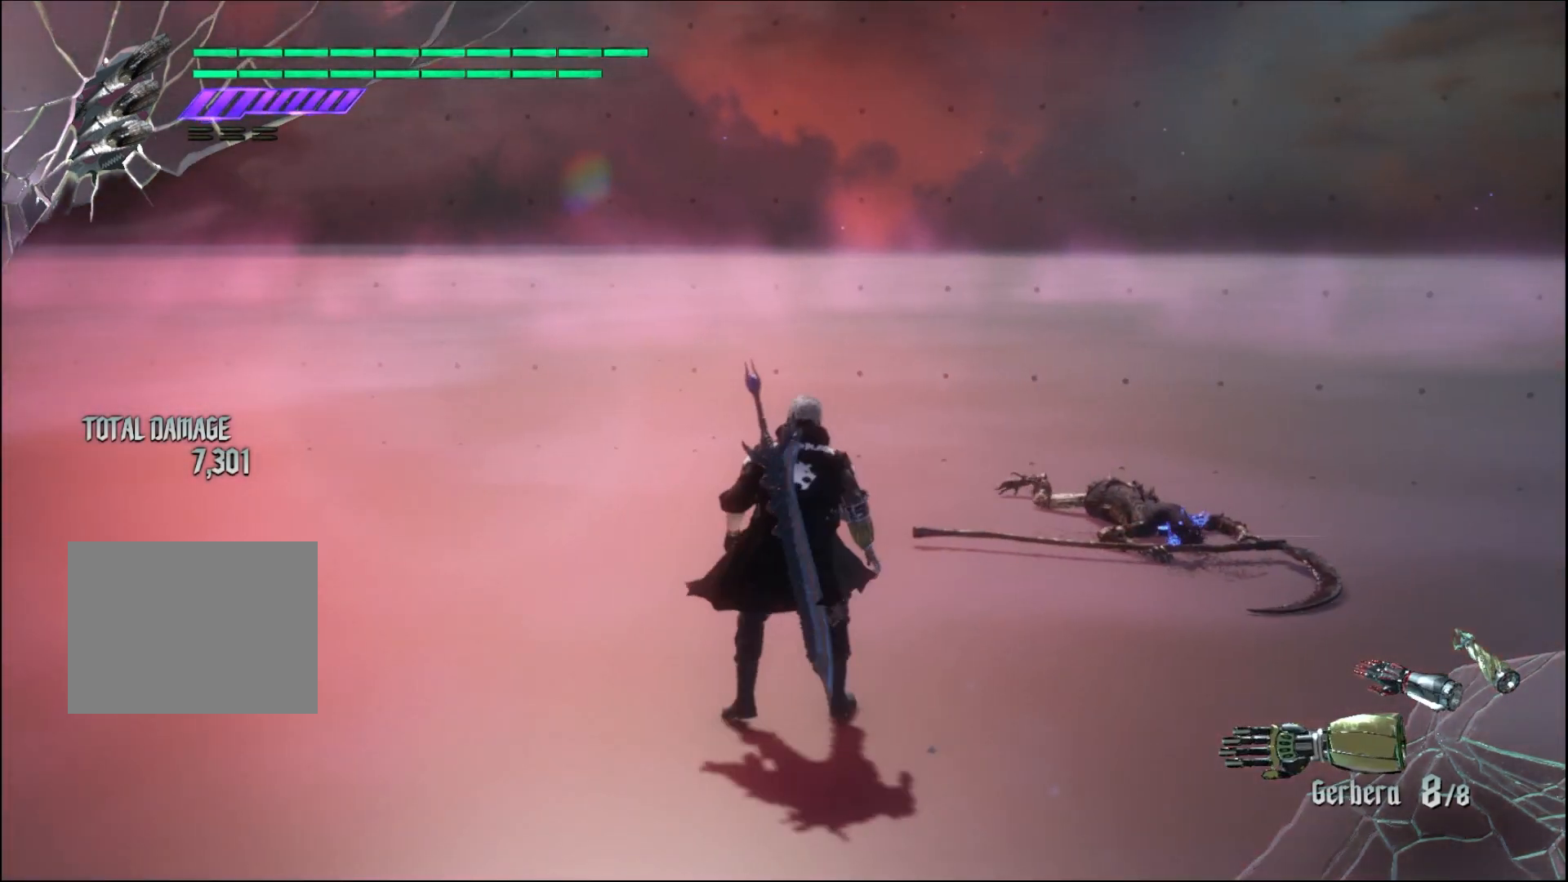
{"buttons": [], "left_stick": "center", "right_stick": "center", "events": []}
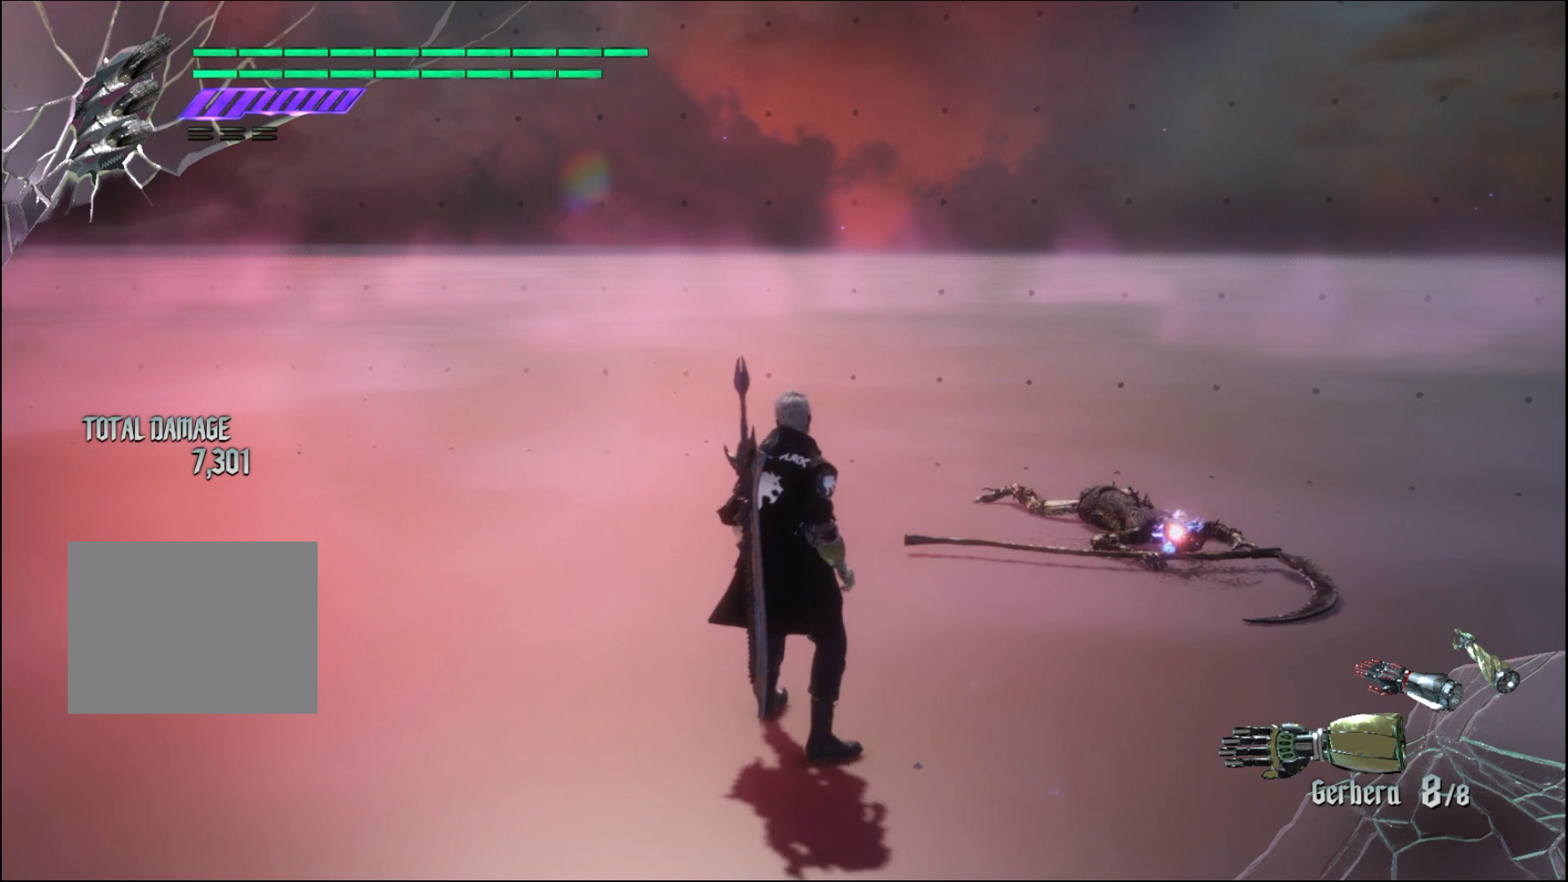
{"buttons": [], "left_stick": "center", "right_stick": "center", "events": []}